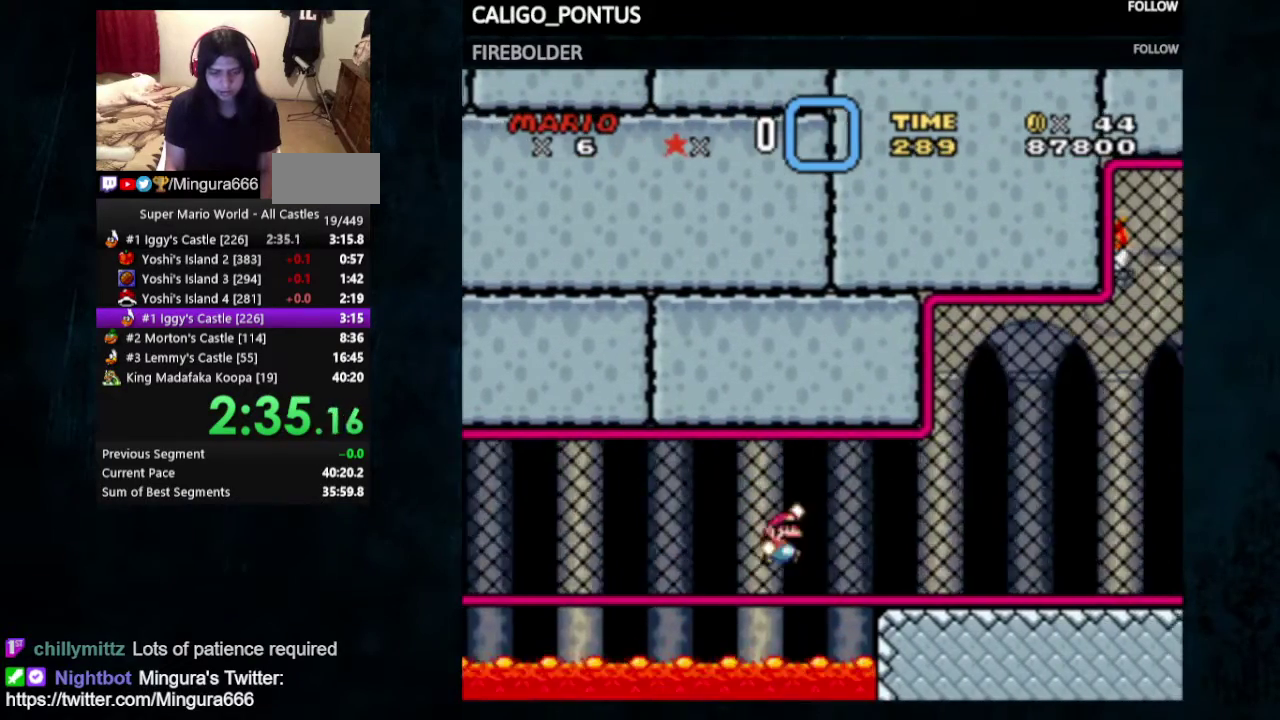
Gameplay with a controller (Nintendo layout); each line is a JSON object with the inputs held at the frame after it (dt_ms = milliseconds from this image to that frame). "events" lists button and stick changes between this image and that frame as [ms after this image, input, new state], when the widget could be followed in between. Not read: L3 R3.
{"dt_ms": 300, "buttons": ["Y", "DPAD_RIGHT"], "events": [[267, "B", "up"]]}
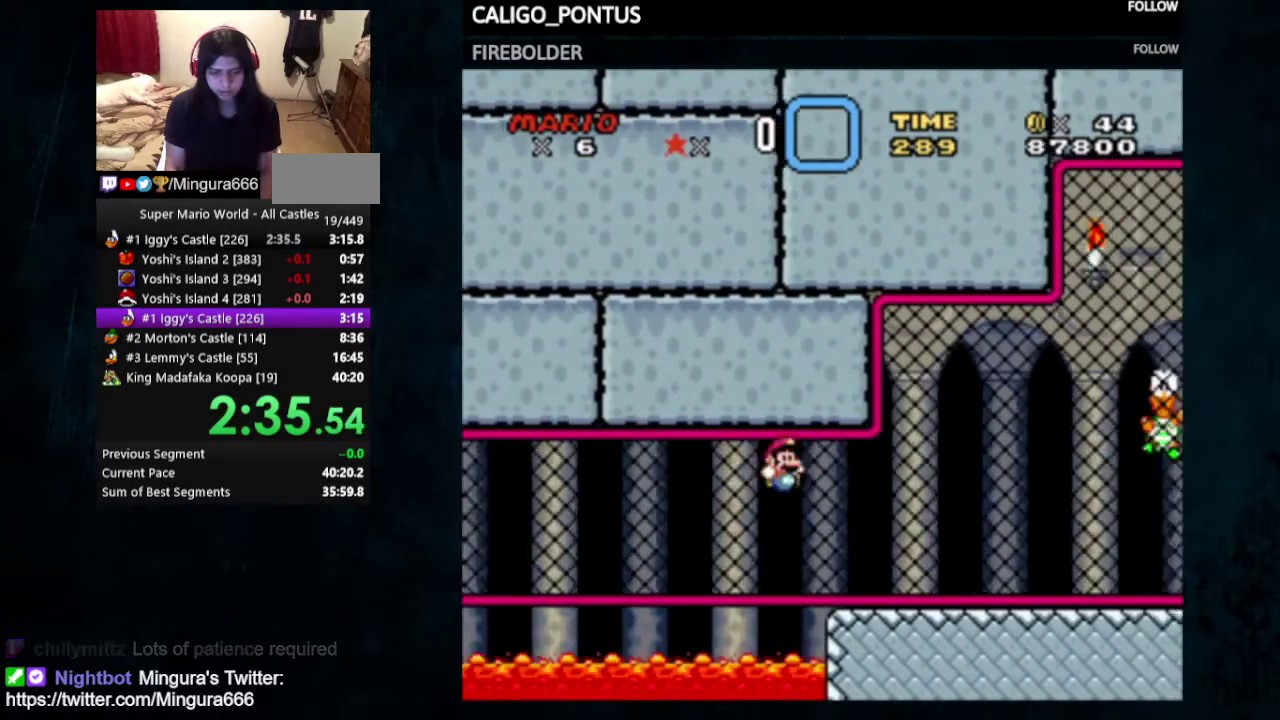
{"dt_ms": 500, "buttons": ["Y", "DPAD_RIGHT"], "events": []}
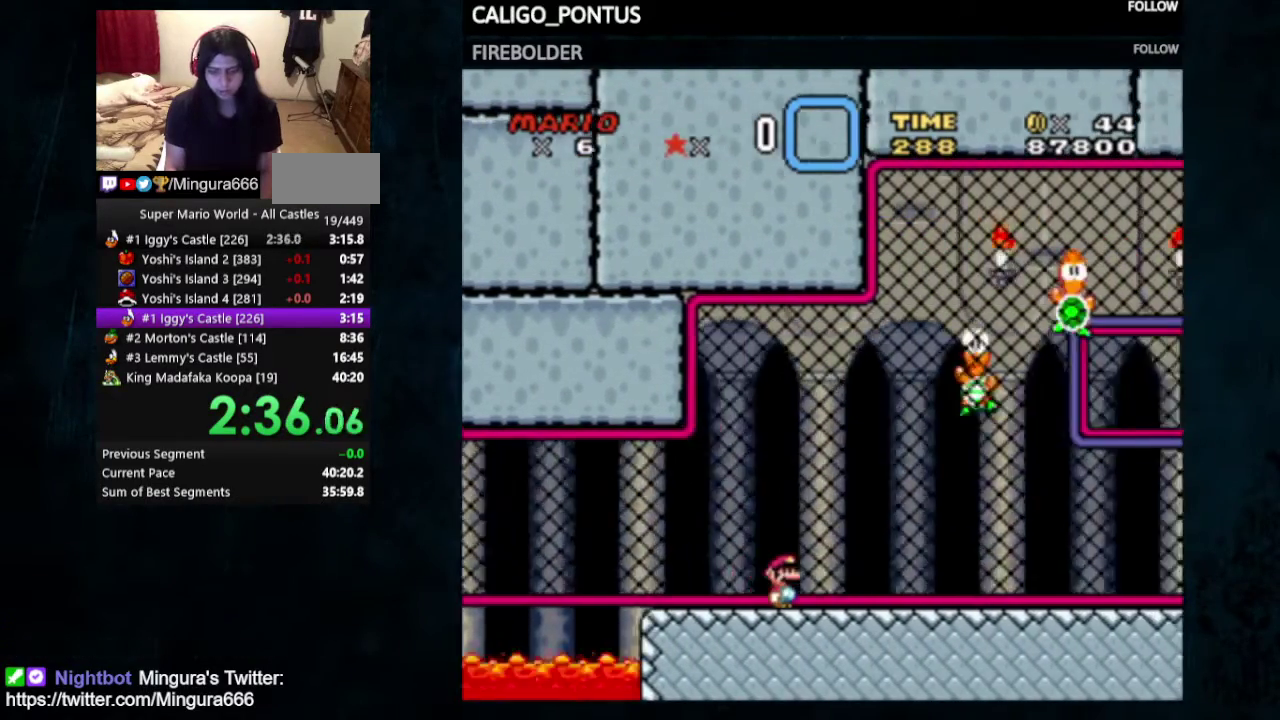
{"dt_ms": 500, "buttons": ["Y", "DPAD_RIGHT"], "events": []}
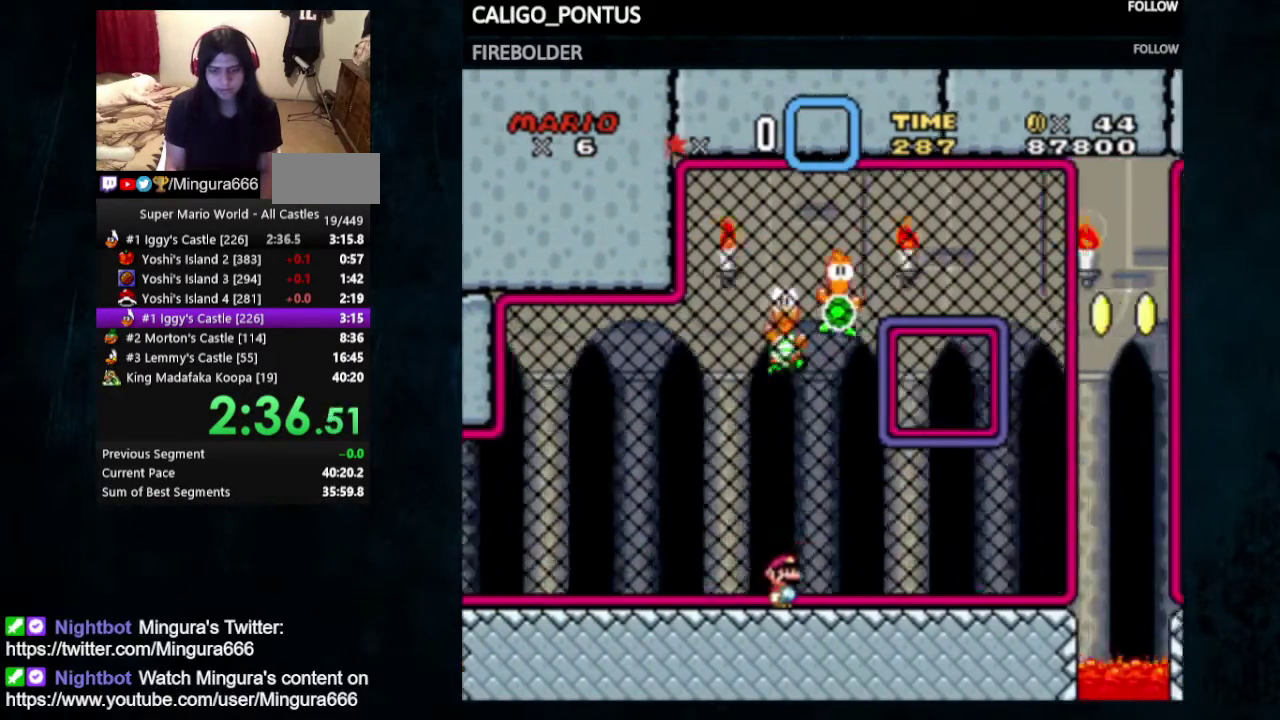
{"dt_ms": 300, "buttons": ["B", "Y", "DPAD_RIGHT"], "events": [[233, "B", "down"]]}
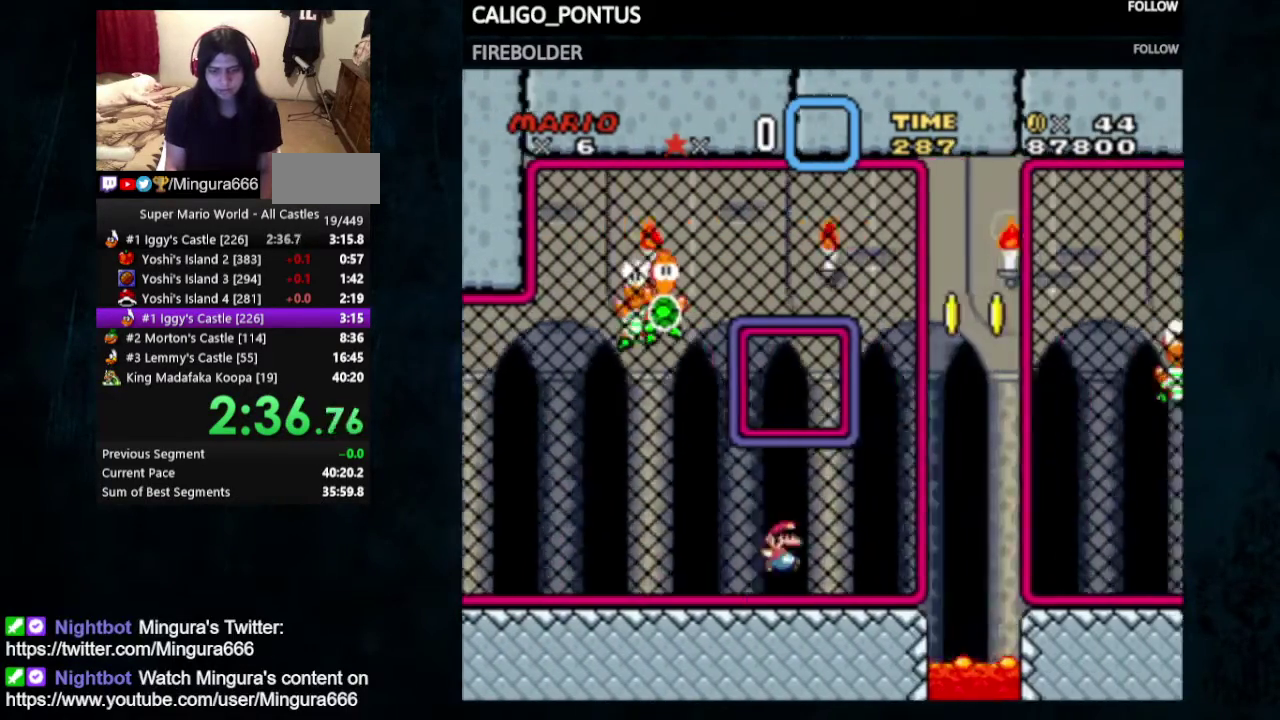
{"dt_ms": 700, "buttons": ["Y", "DPAD_RIGHT"], "events": [[300, "B", "up"]]}
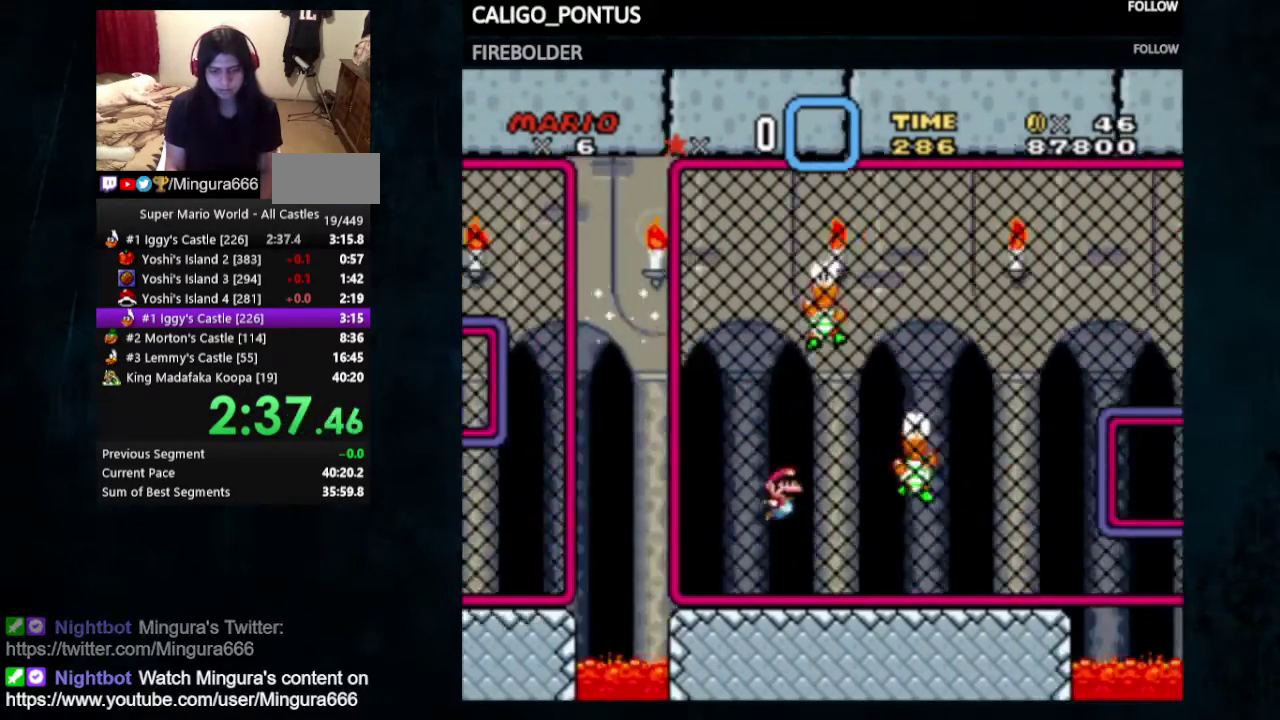
{"dt_ms": 500, "buttons": ["B", "Y", "DPAD_RIGHT"], "events": [[500, "B", "down"]]}
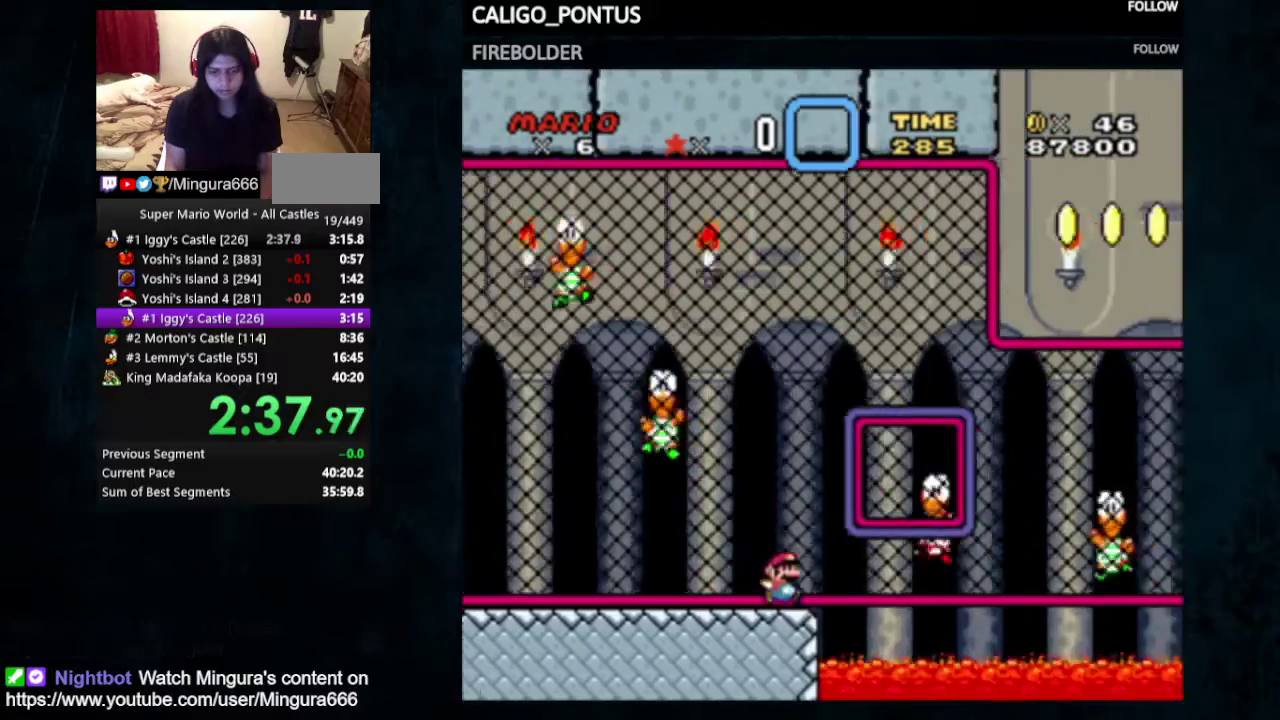
{"dt_ms": 500, "buttons": ["B", "Y", "DPAD_RIGHT"], "events": []}
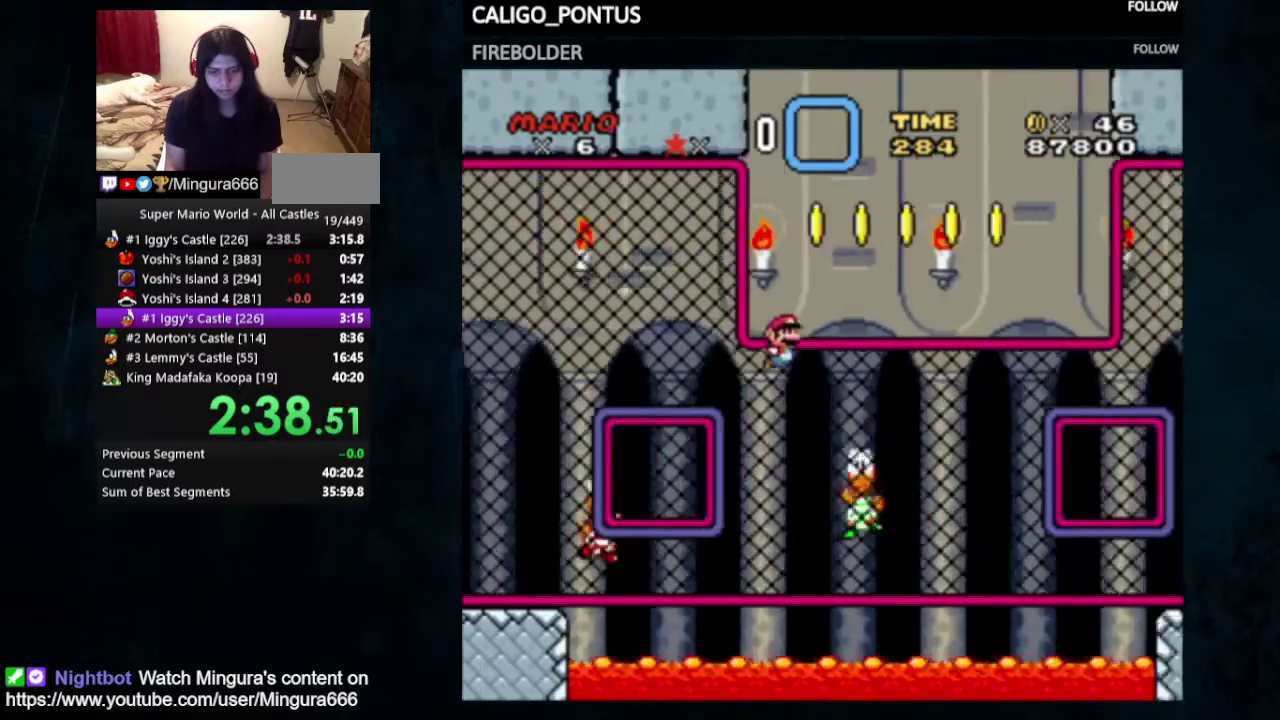
{"dt_ms": 500, "buttons": ["Y", "DPAD_DOWN", "DPAD_RIGHT"], "events": [[467, "DPAD_DOWN", "down"], [500, "B", "up"]]}
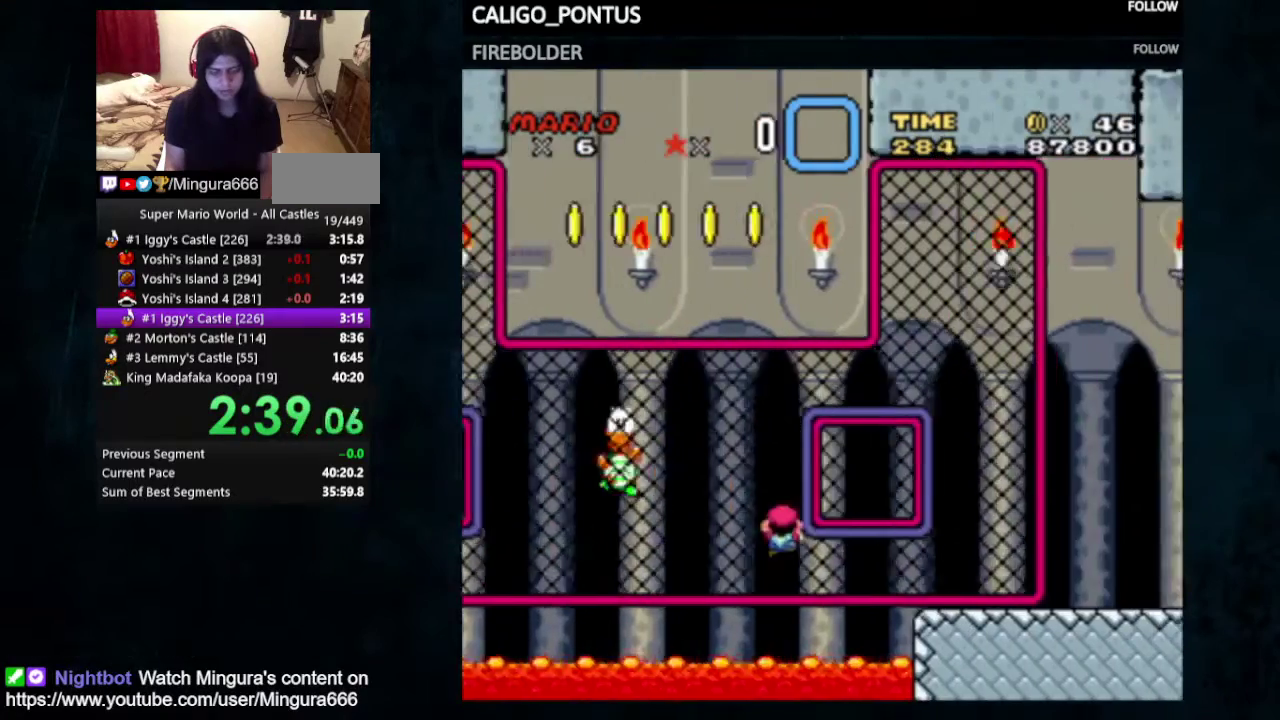
{"dt_ms": 500, "buttons": ["Y", "DPAD_RIGHT"], "events": [[67, "DPAD_DOWN", "up"]]}
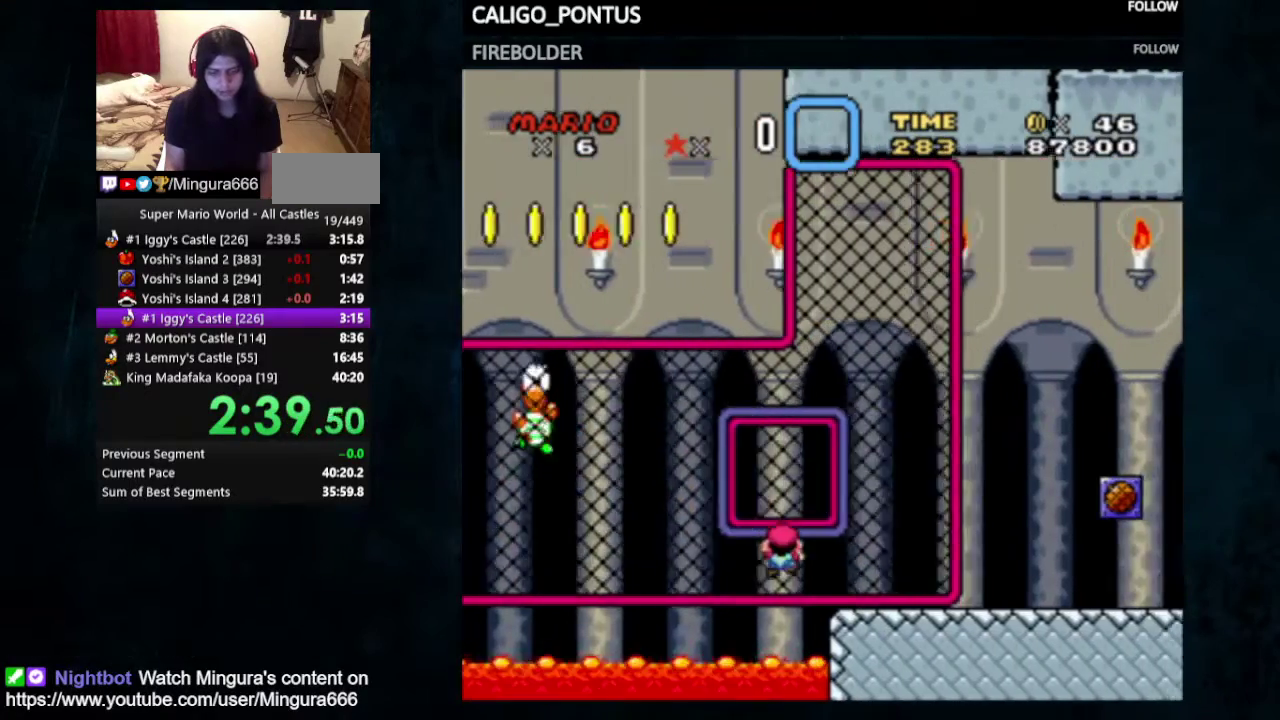
{"dt_ms": 500, "buttons": ["Y", "DPAD_RIGHT"], "events": [[33, "DPAD_DOWN", "down"], [367, "DPAD_DOWN", "up"]]}
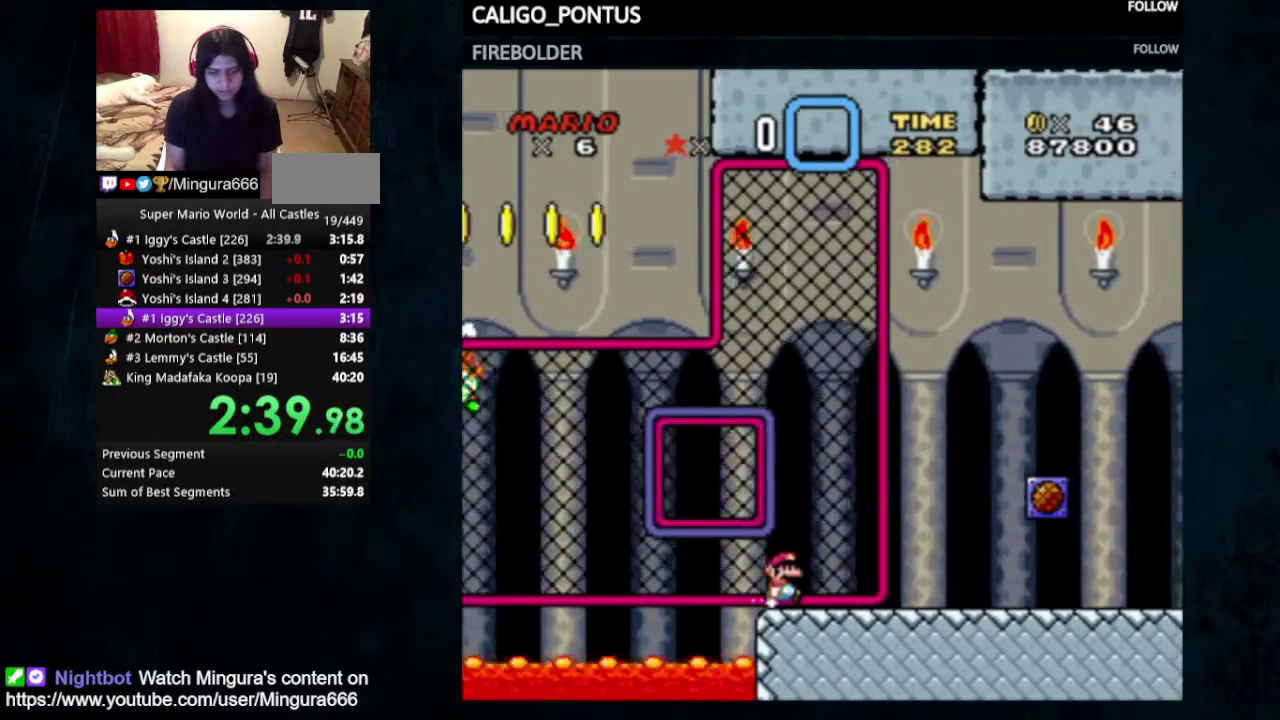
{"dt_ms": 500, "buttons": ["Y", "DPAD_RIGHT"], "events": []}
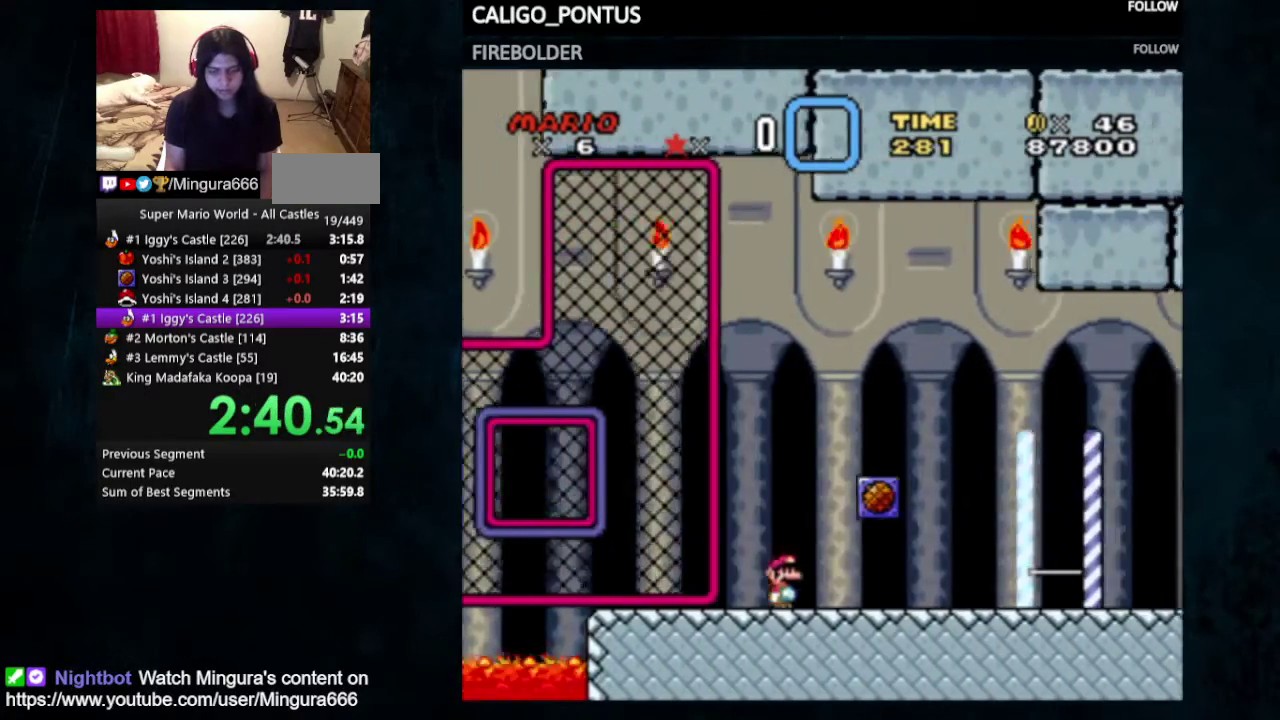
{"dt_ms": 500, "buttons": ["Y", "DPAD_RIGHT"], "events": []}
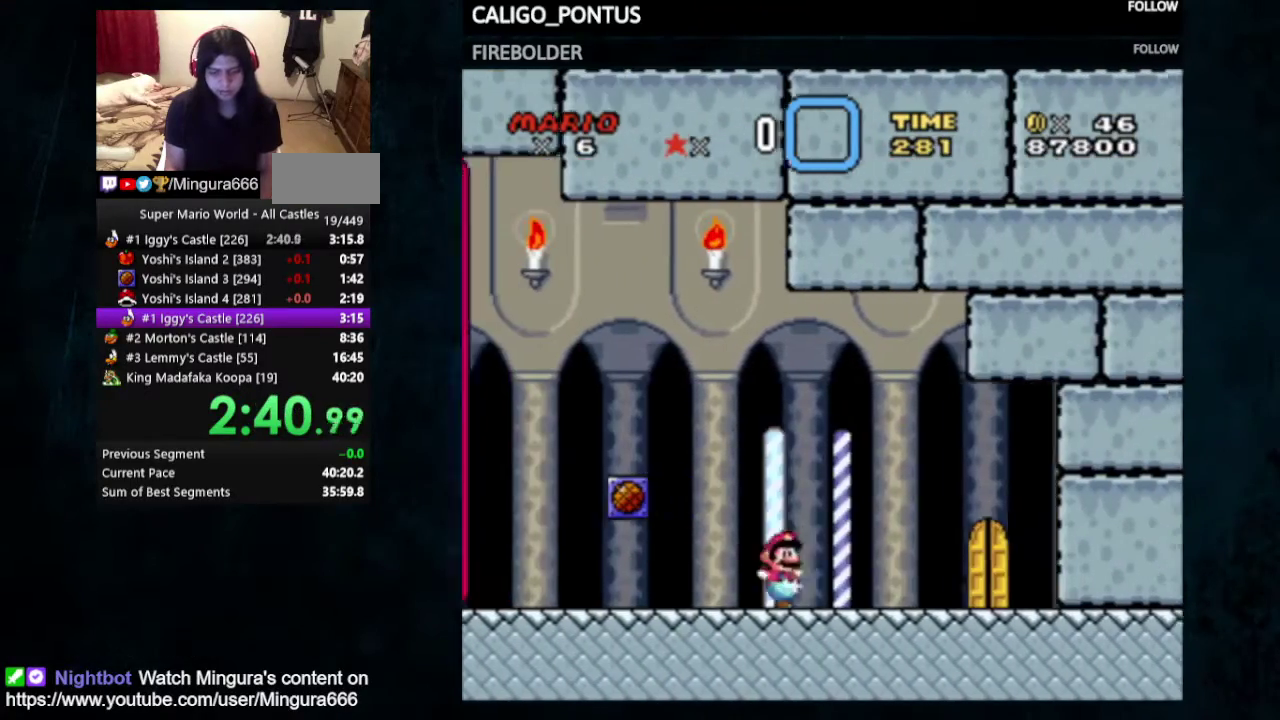
{"dt_ms": 500, "buttons": ["Y", "DPAD_UP", "DPAD_LEFT"], "events": [[267, "DPAD_RIGHT", "up"], [400, "DPAD_LEFT", "down"], [400, "DPAD_UP", "down"]]}
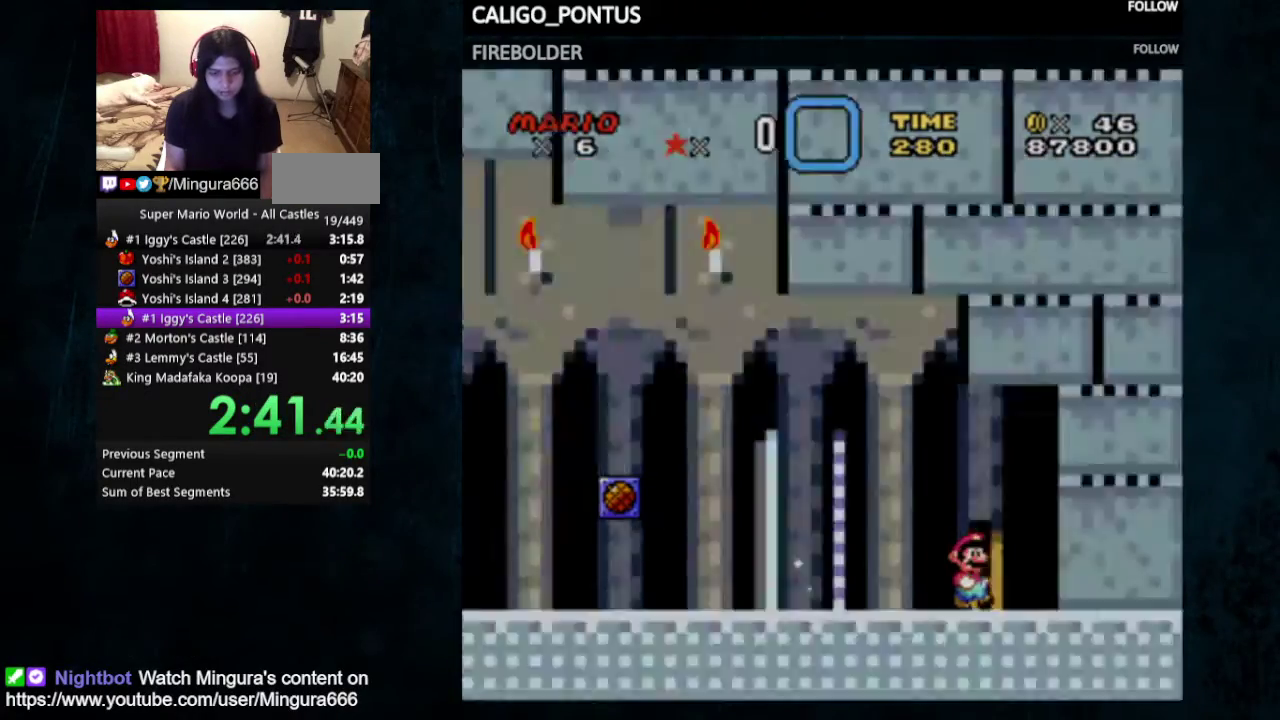
{"dt_ms": 500, "buttons": ["X", "Y"], "events": [[100, "DPAD_LEFT", "up"], [100, "DPAD_UP", "up"], [367, "X", "down"]]}
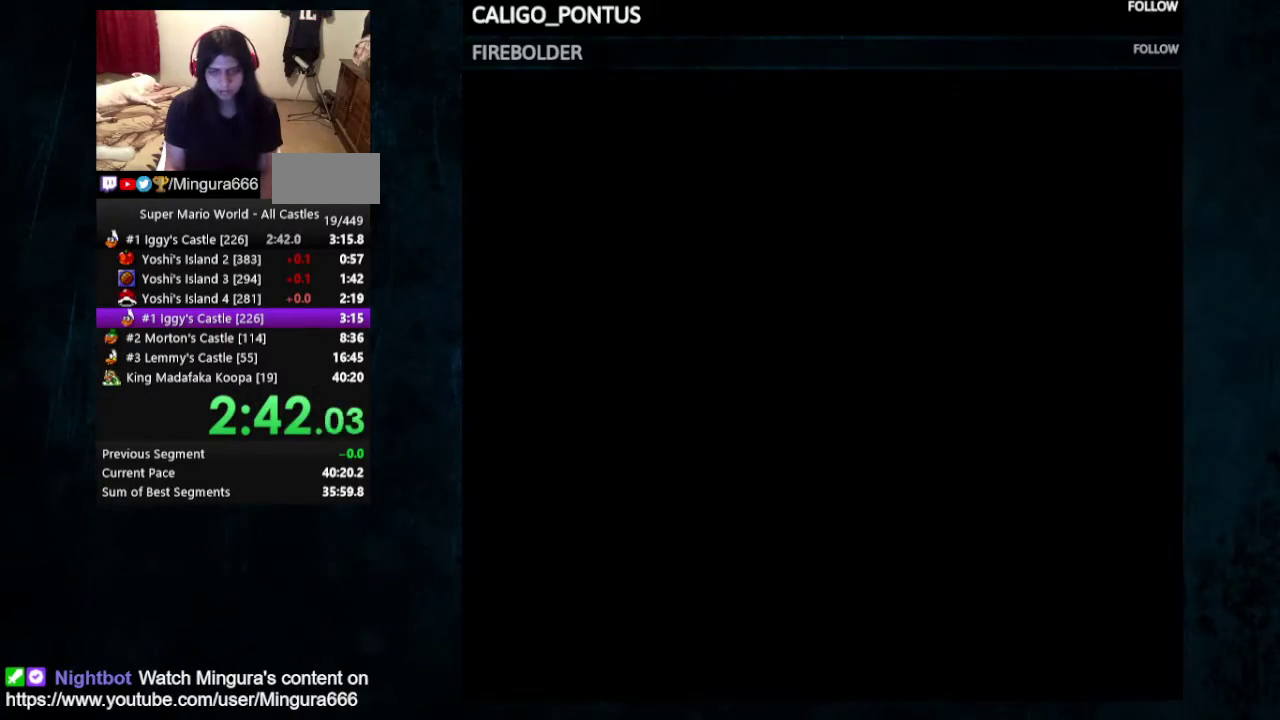
{"dt_ms": 500, "buttons": ["X", "Y", "DPAD_RIGHT"], "events": [[67, "DPAD_RIGHT", "down"]]}
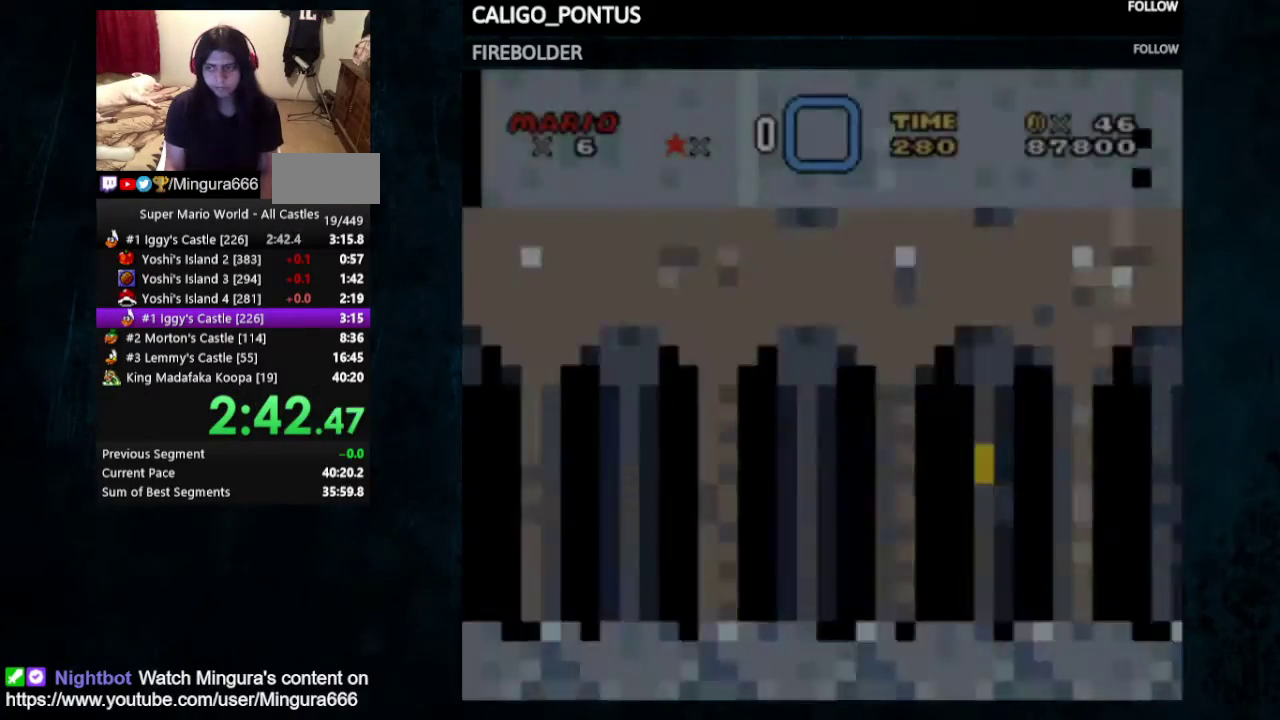
{"dt_ms": 500, "buttons": ["X", "Y", "DPAD_RIGHT"], "events": []}
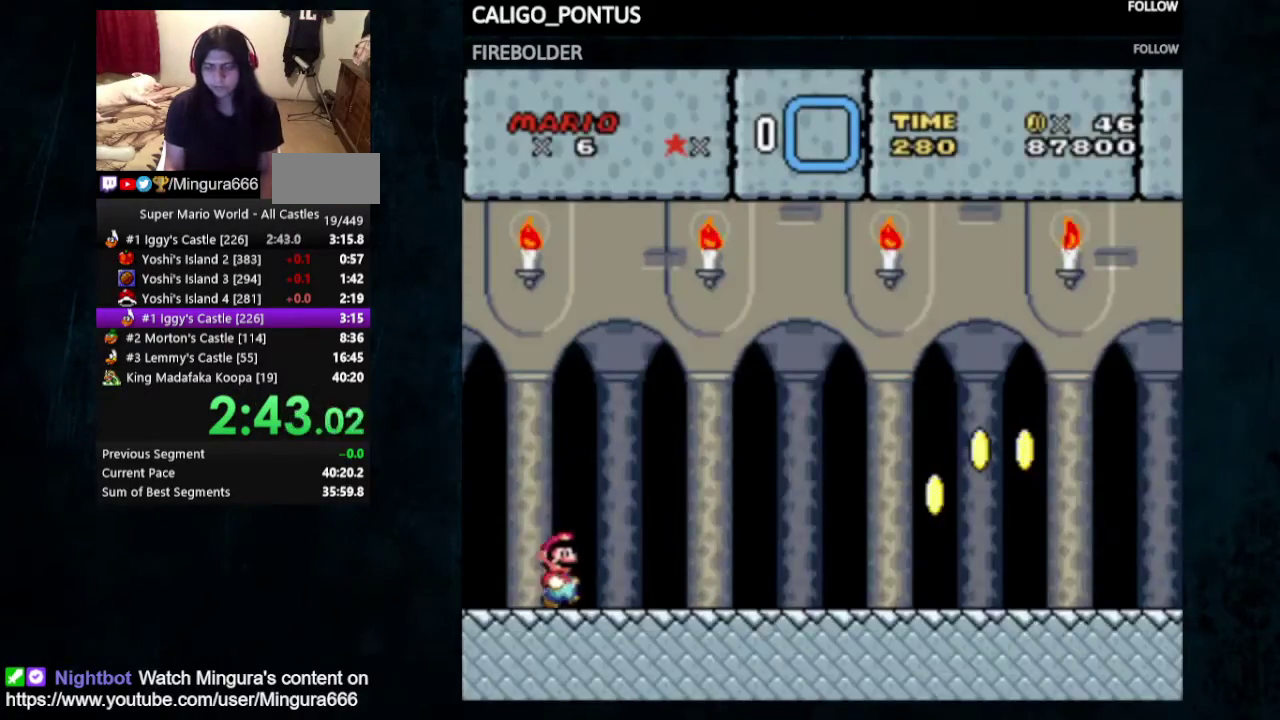
{"dt_ms": 500, "buttons": ["X", "Y", "DPAD_RIGHT"], "events": []}
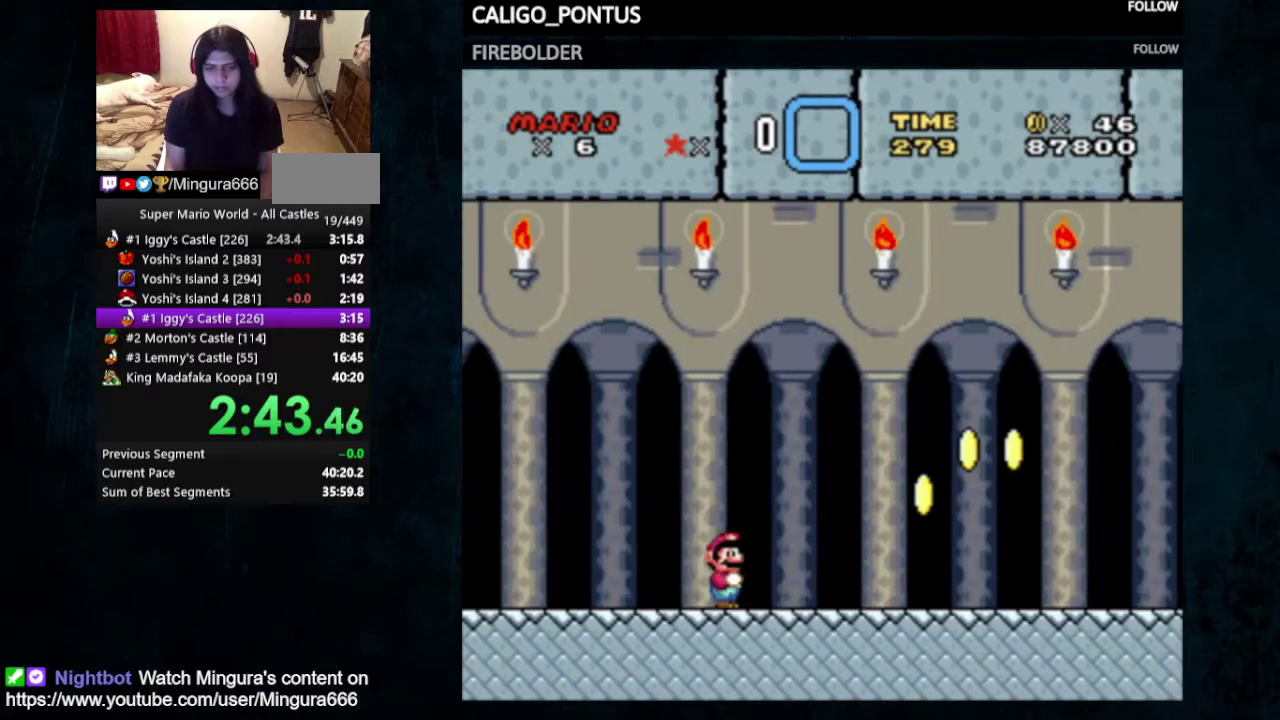
{"dt_ms": 400, "buttons": ["A", "X", "Y", "DPAD_RIGHT"], "events": [[400, "A", "down"]]}
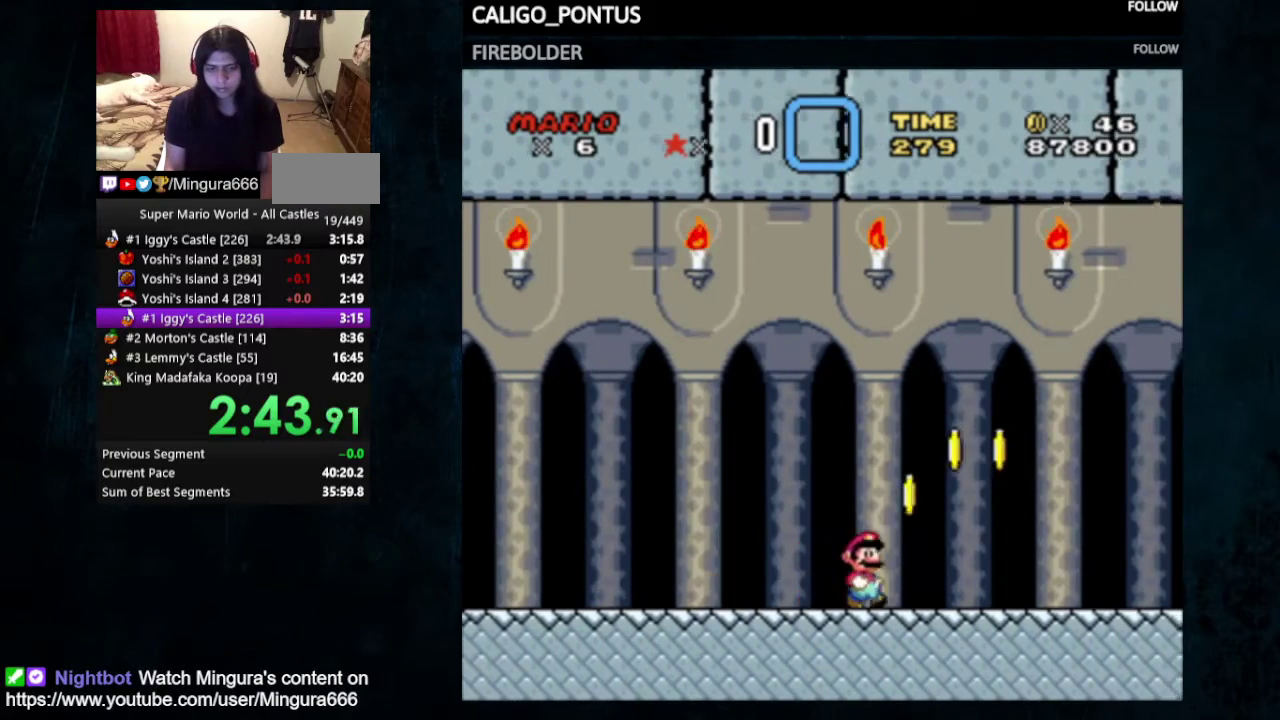
{"dt_ms": 700, "buttons": ["Y", "DPAD_LEFT"], "events": [[133, "DPAD_RIGHT", "up"], [233, "DPAD_LEFT", "down"], [633, "A", "up"], [667, "X", "up"]]}
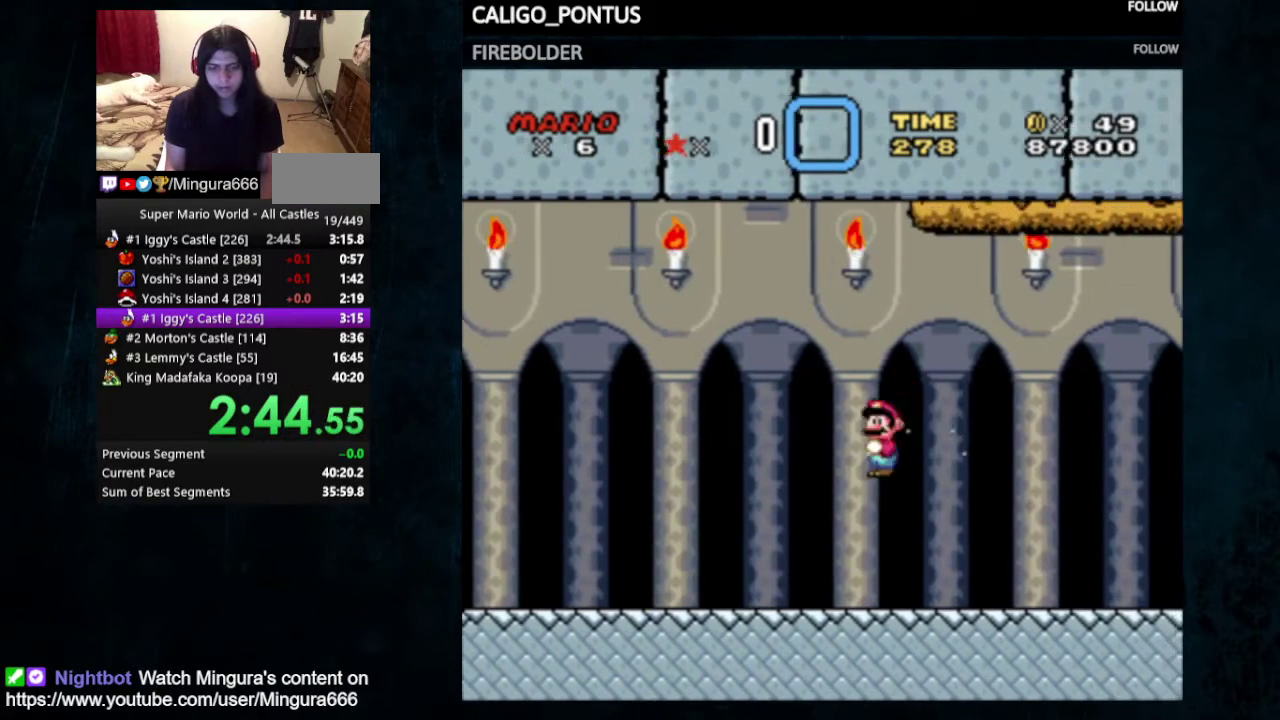
{"dt_ms": 400, "buttons": ["Y", "DPAD_LEFT"], "events": []}
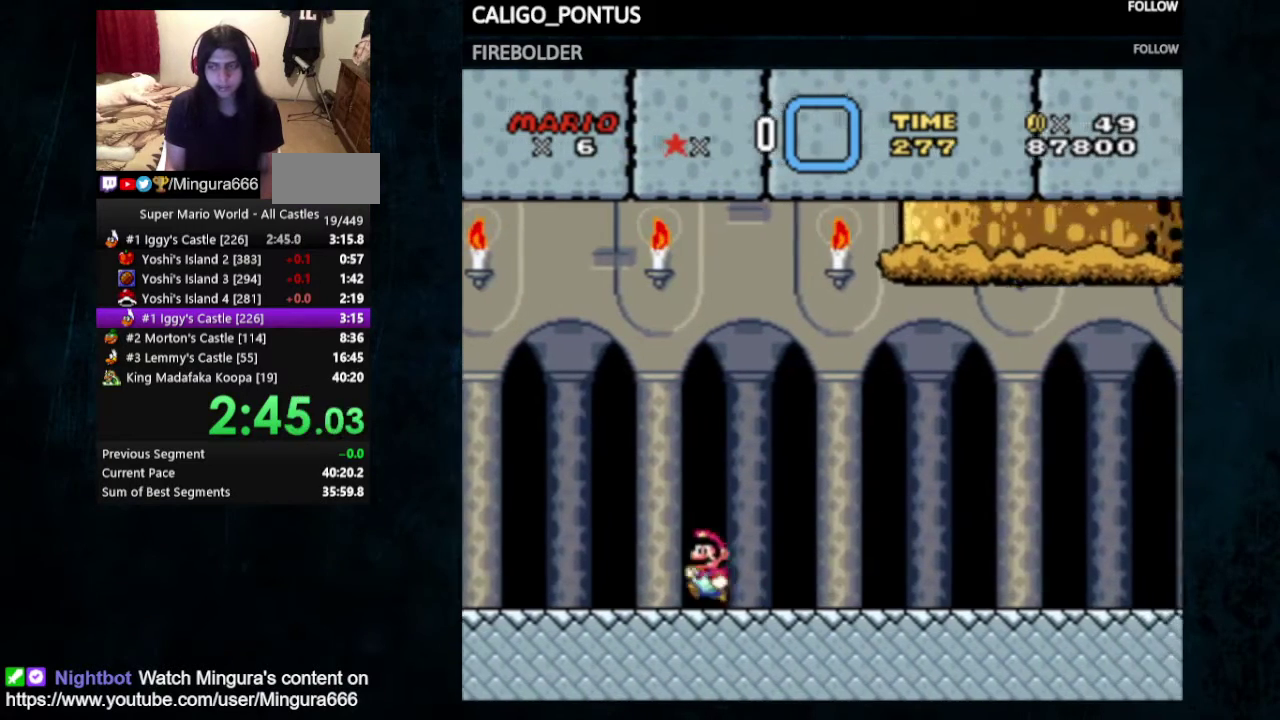
{"dt_ms": 500, "buttons": [], "events": [[200, "DPAD_LEFT", "up"], [433, "Y", "up"]]}
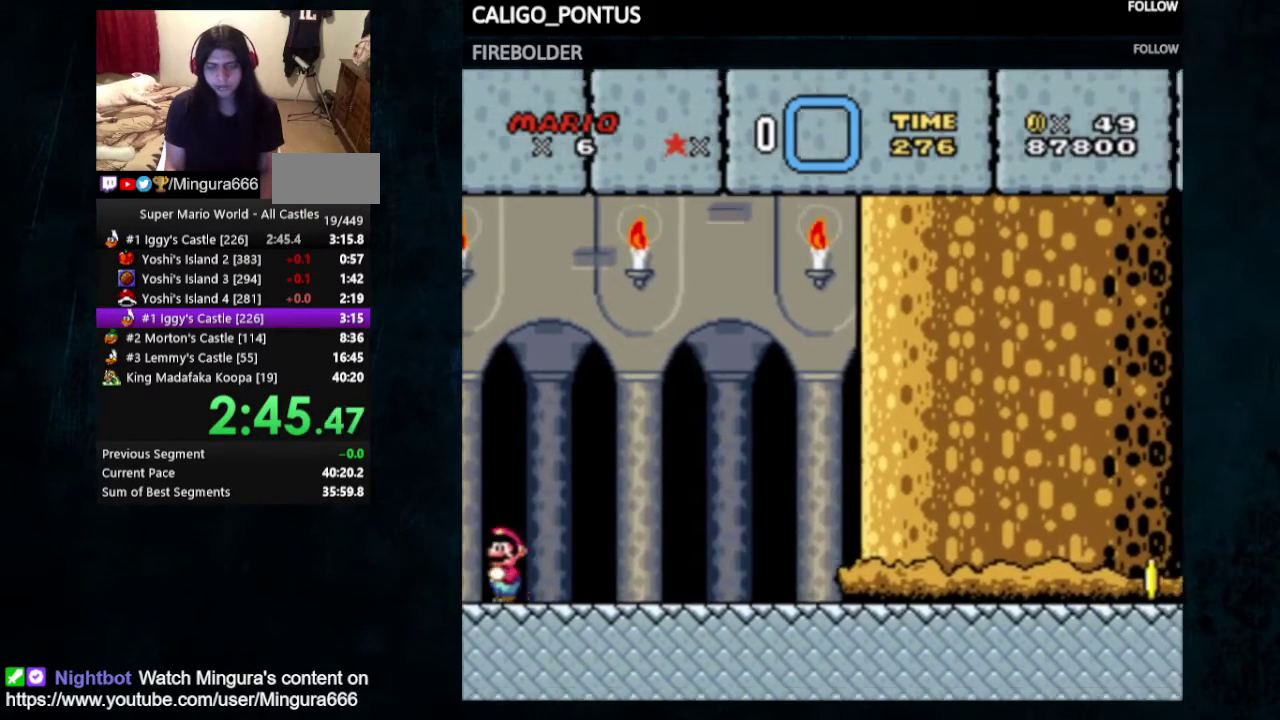
{"dt_ms": 300, "buttons": ["Y"], "events": [[233, "Y", "down"]]}
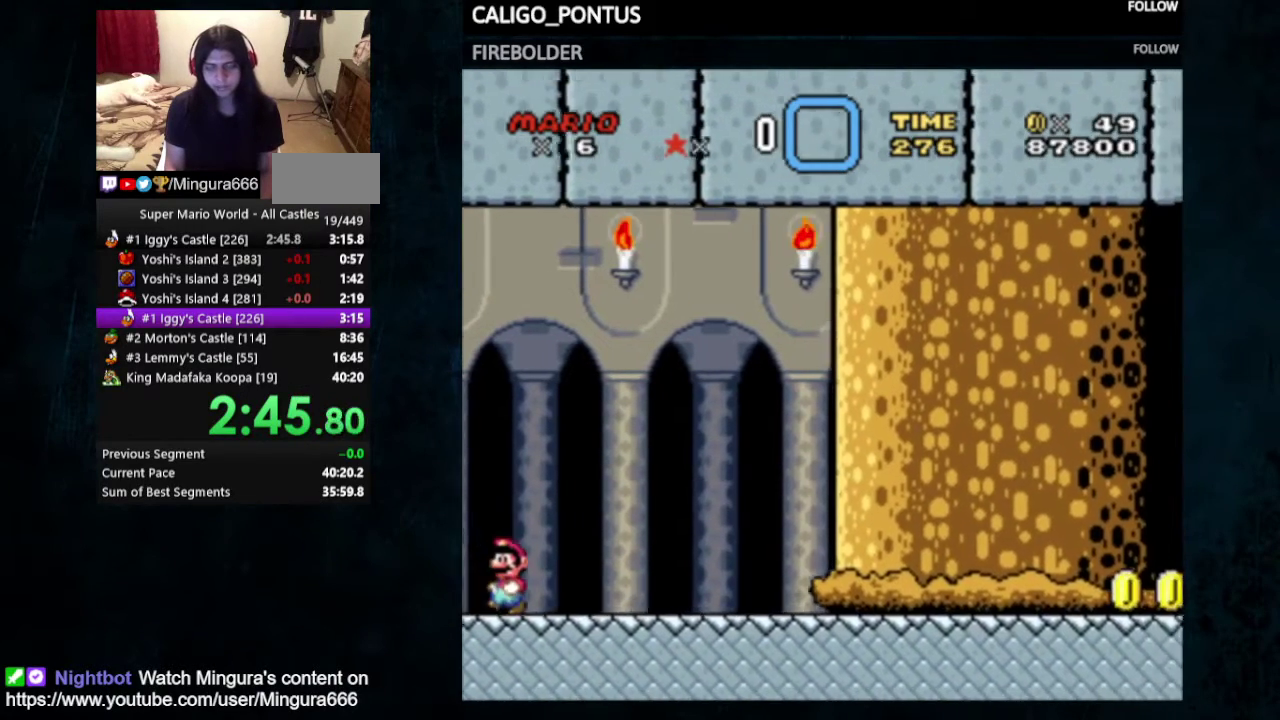
{"dt_ms": 700, "buttons": ["Y", "DPAD_RIGHT"], "events": [[200, "DPAD_RIGHT", "down"]]}
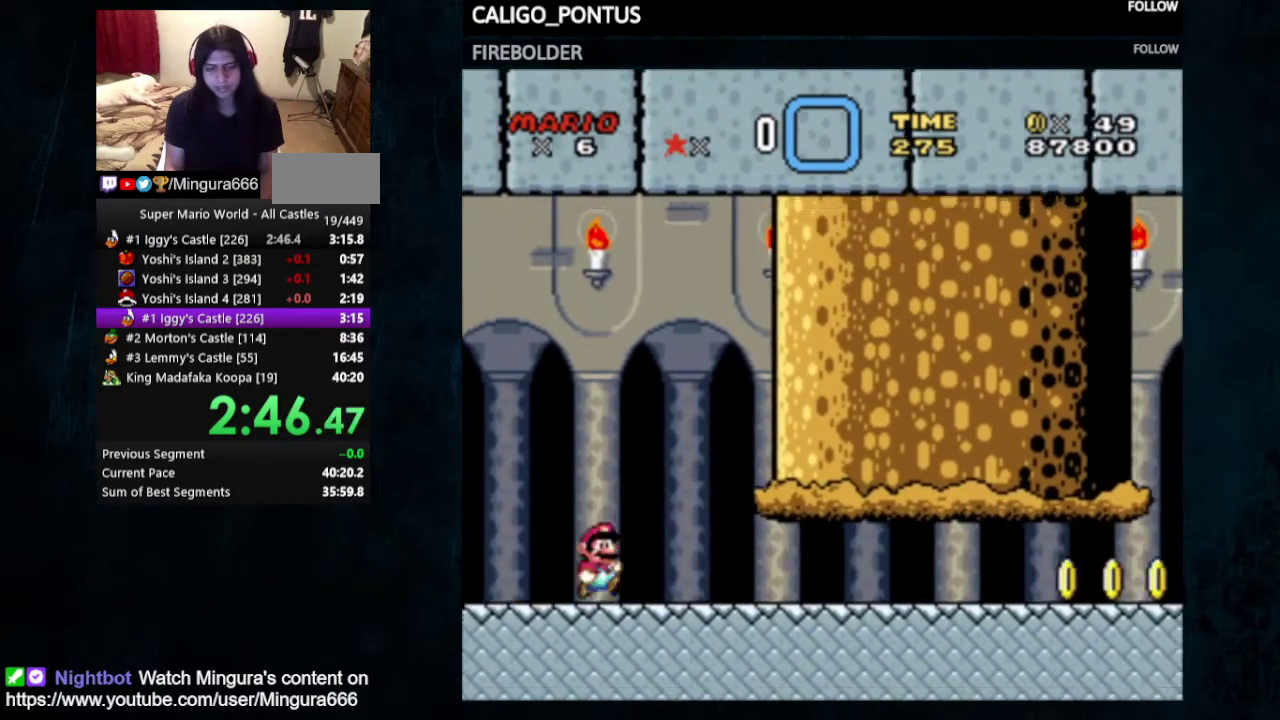
{"dt_ms": 500, "buttons": ["Y", "DPAD_RIGHT"], "events": []}
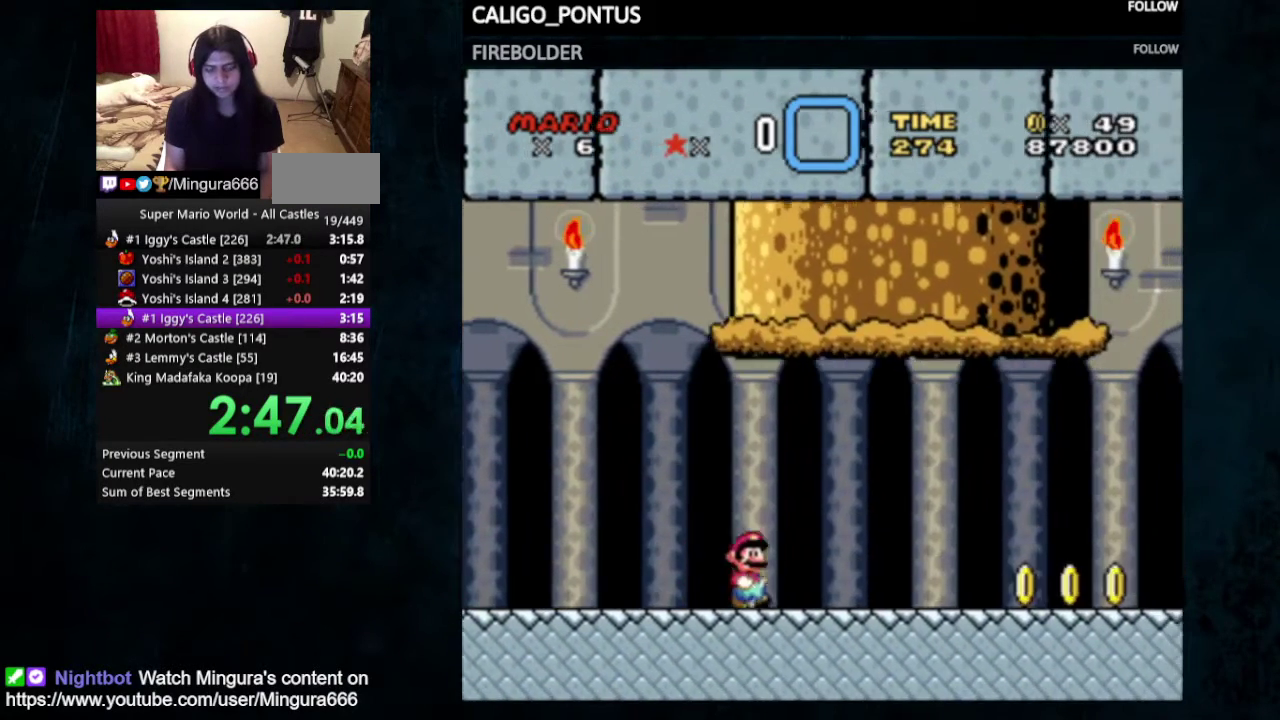
{"dt_ms": 500, "buttons": ["Y", "DPAD_RIGHT"], "events": [[200, "DPAD_UP", "down"], [433, "DPAD_UP", "up"]]}